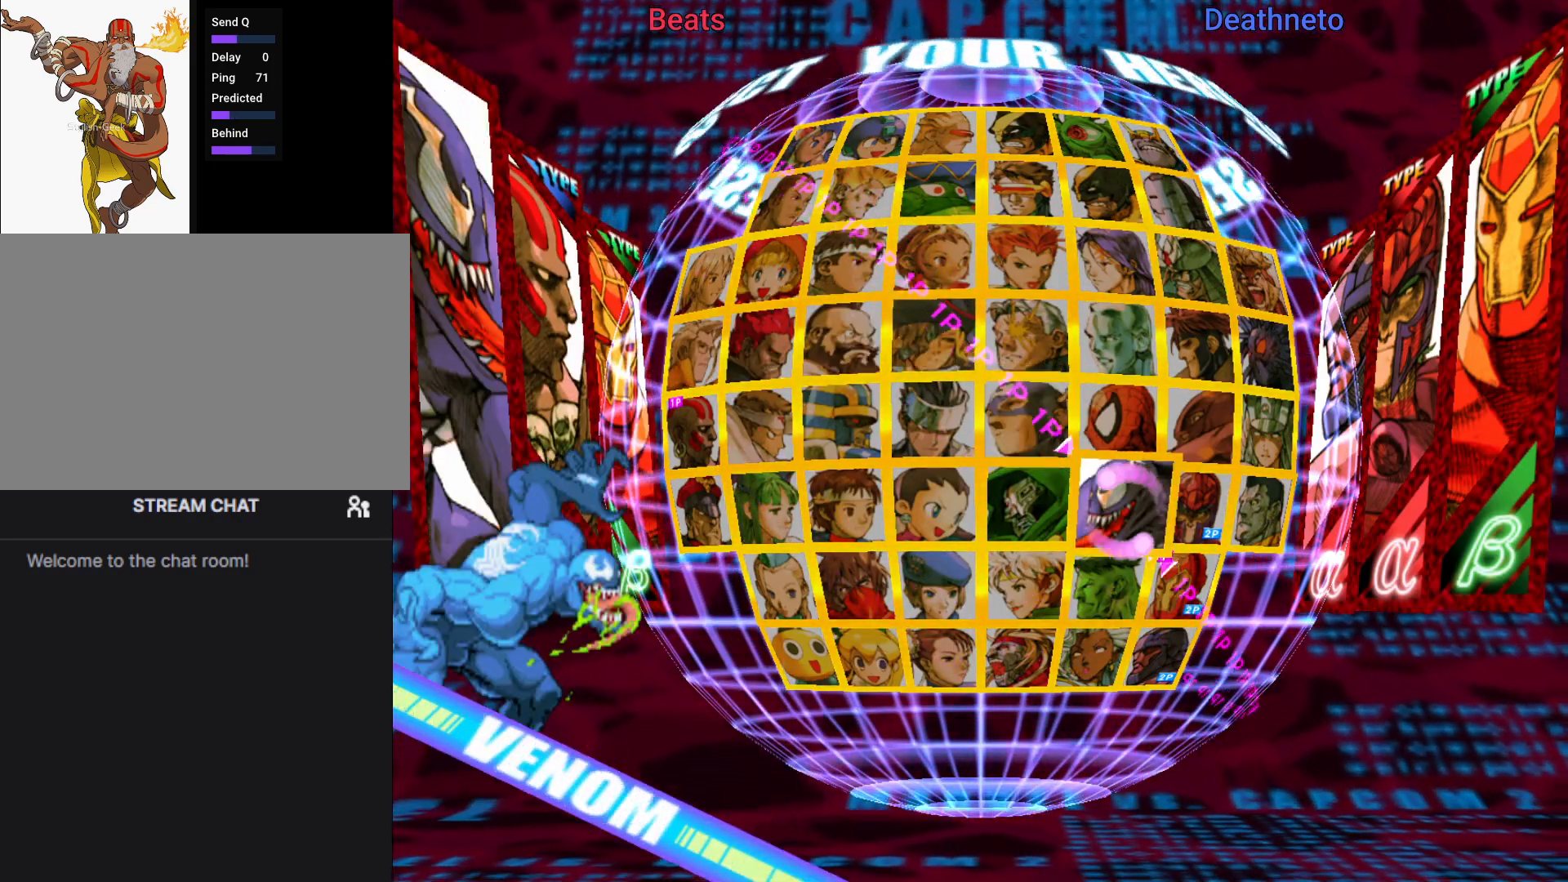
Gameplay with a controller (arcade stick); each line is a JSON object with the inputs held at the frame after it (dt_ms = milliseconds from this image to that frame). "events" lists button and stick changes between this image and that frame as [ms after this image, input, new state], when the widget could be followed in between. Not read: L3 R3.
{"dt_ms": 500, "buttons": [], "left_stick": "center", "events": [[17, "left_stick", "right"], [100, "left_stick", "down"], [167, "left_stick", "center"], [333, "left_stick", "down"], [467, "left_stick", "center"]]}
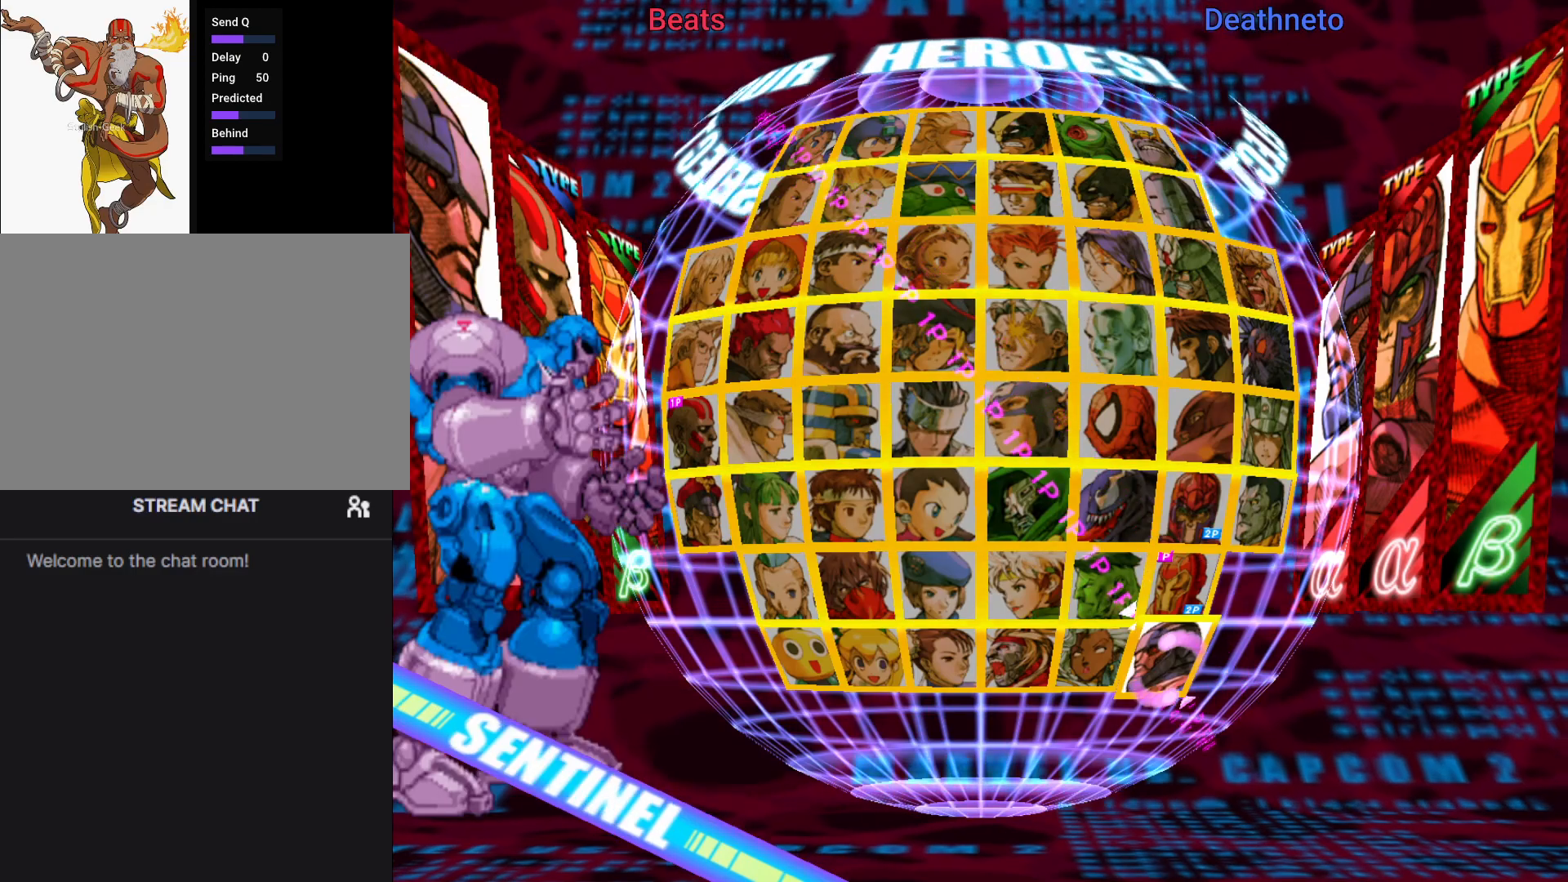
{"dt_ms": 500, "buttons": [], "left_stick": "center", "events": [[83, "R1", "down"], [167, "R1", "up"]]}
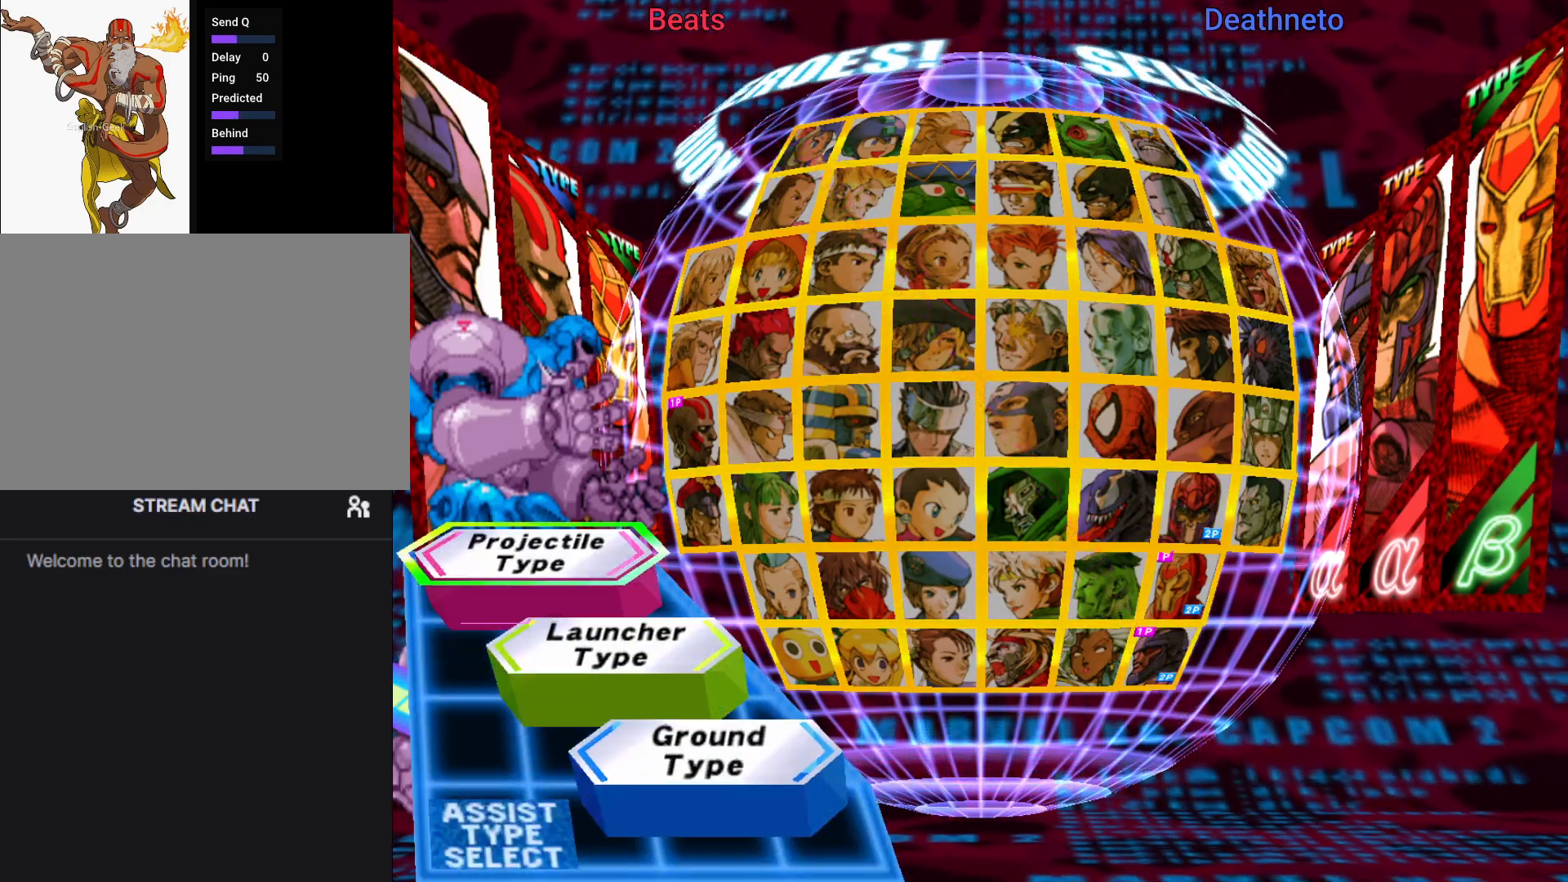
{"dt_ms": 500, "buttons": [], "left_stick": "center", "events": [[217, "left_stick", "up"], [333, "left_stick", "center"]]}
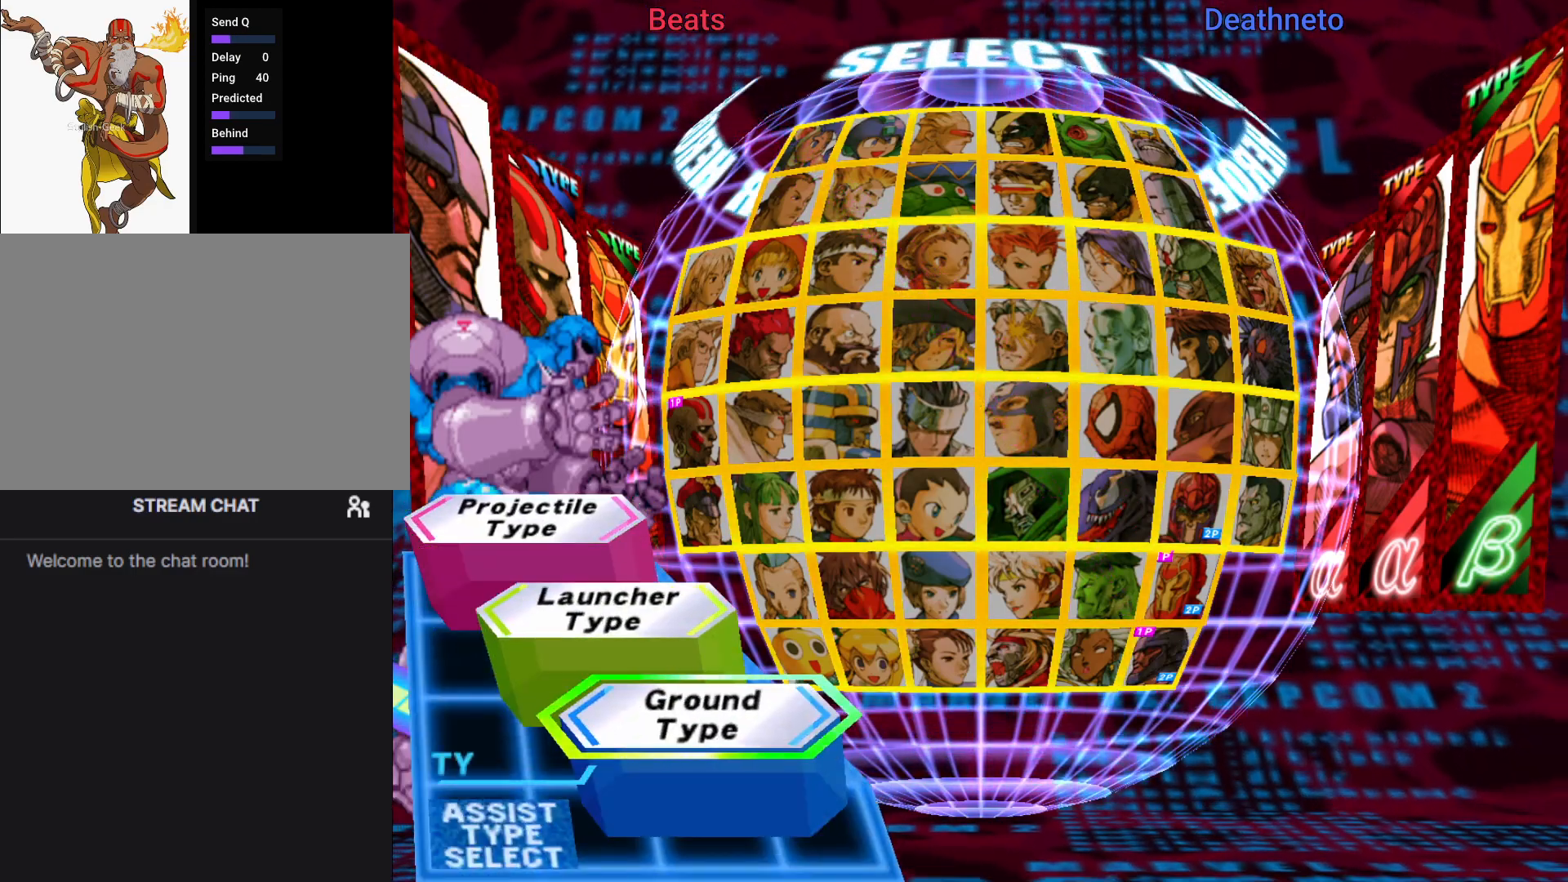
{"dt_ms": 500, "buttons": [], "left_stick": "center", "events": []}
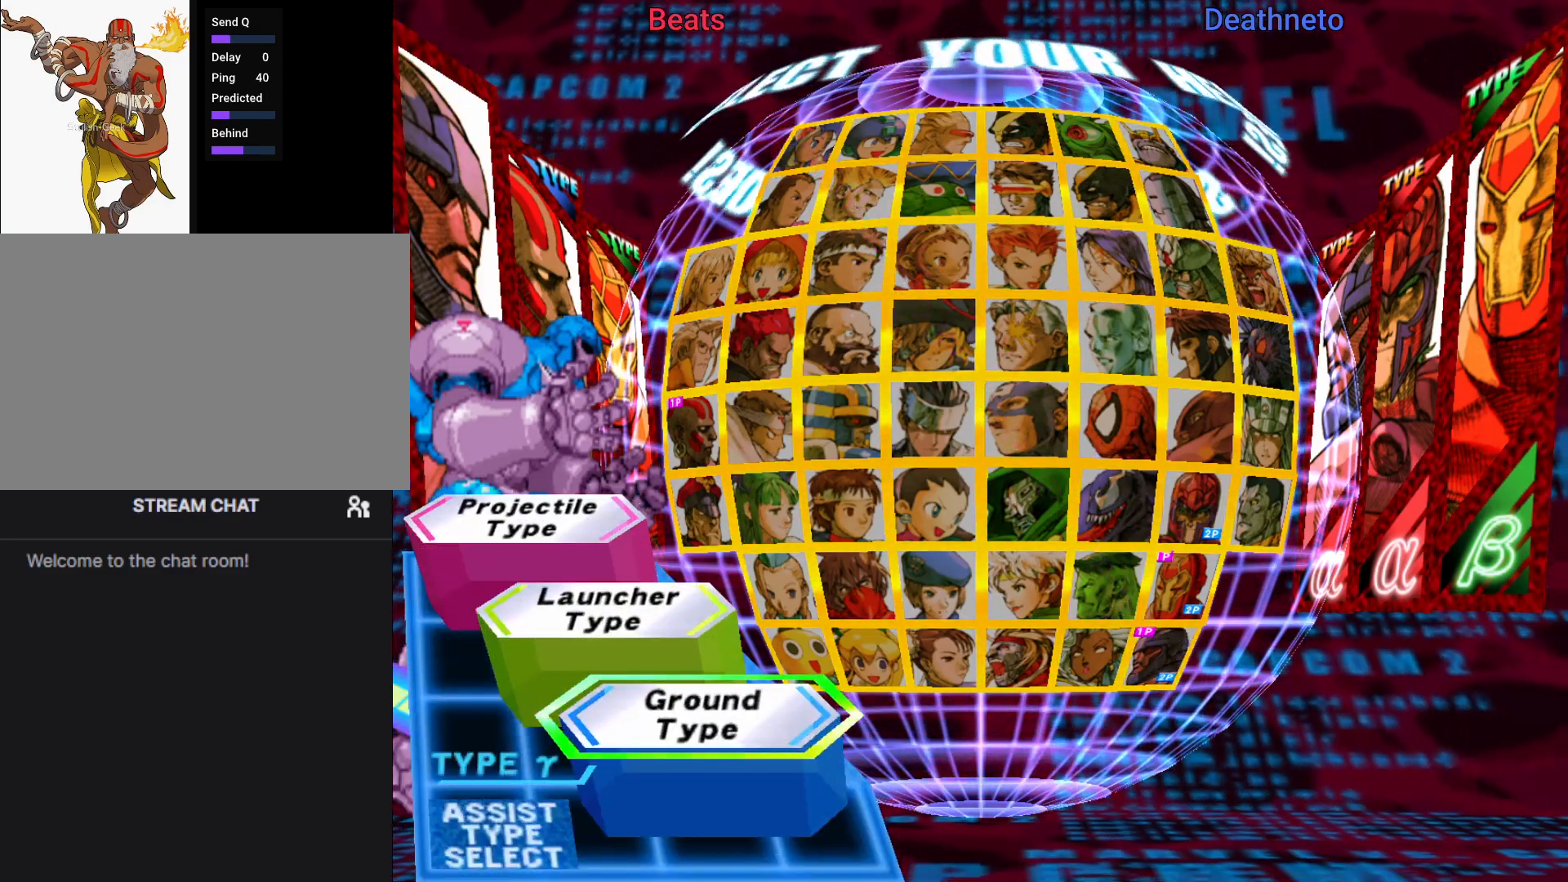
{"dt_ms": 500, "buttons": [], "left_stick": "center", "events": []}
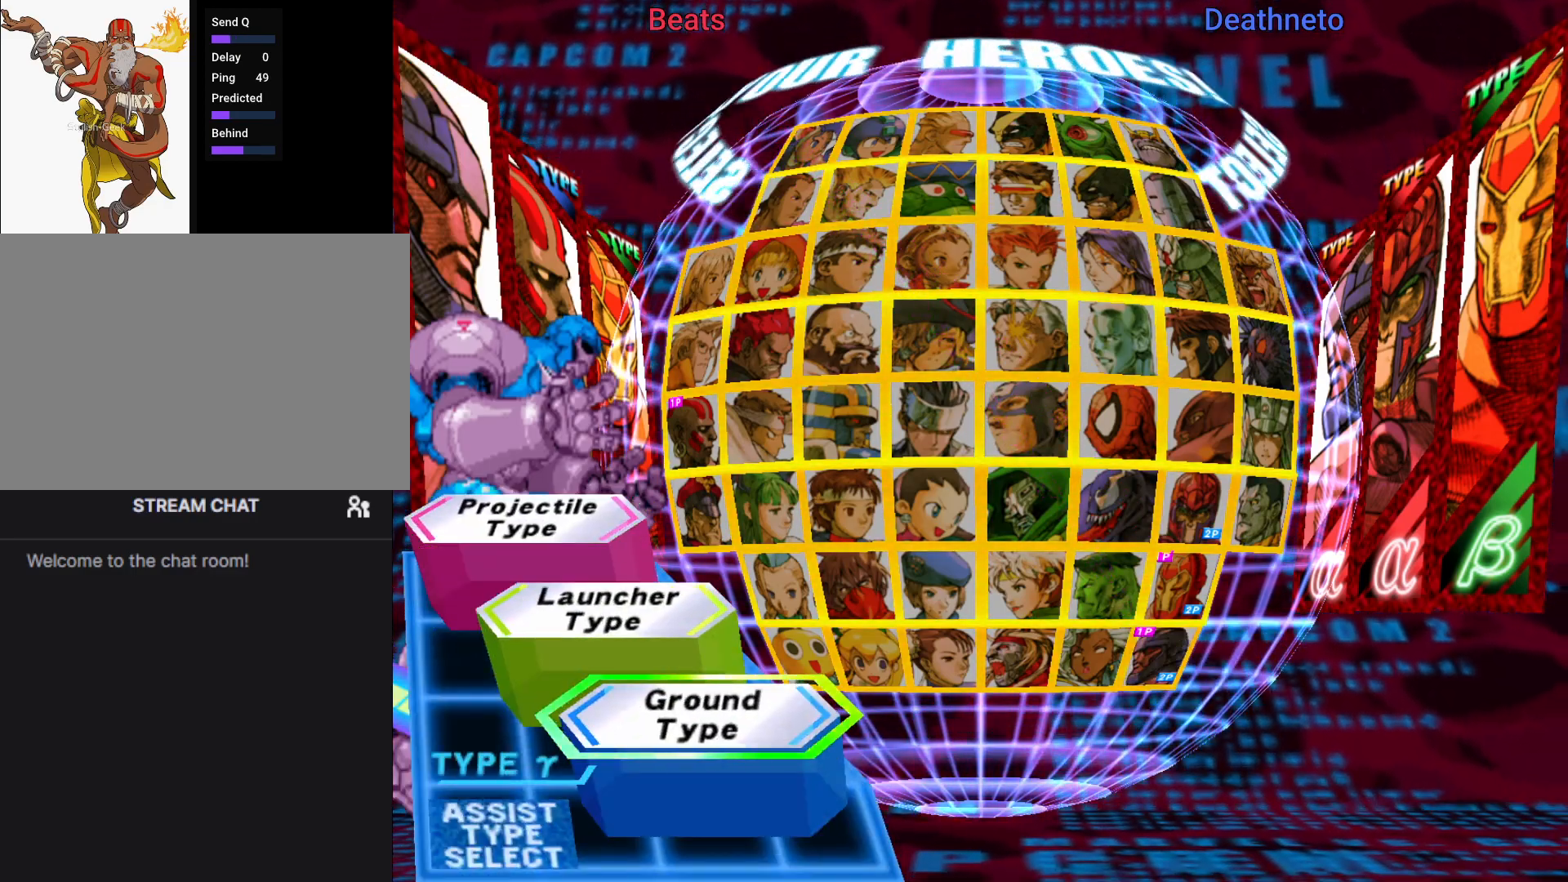
{"dt_ms": 500, "buttons": [], "left_stick": "center", "events": []}
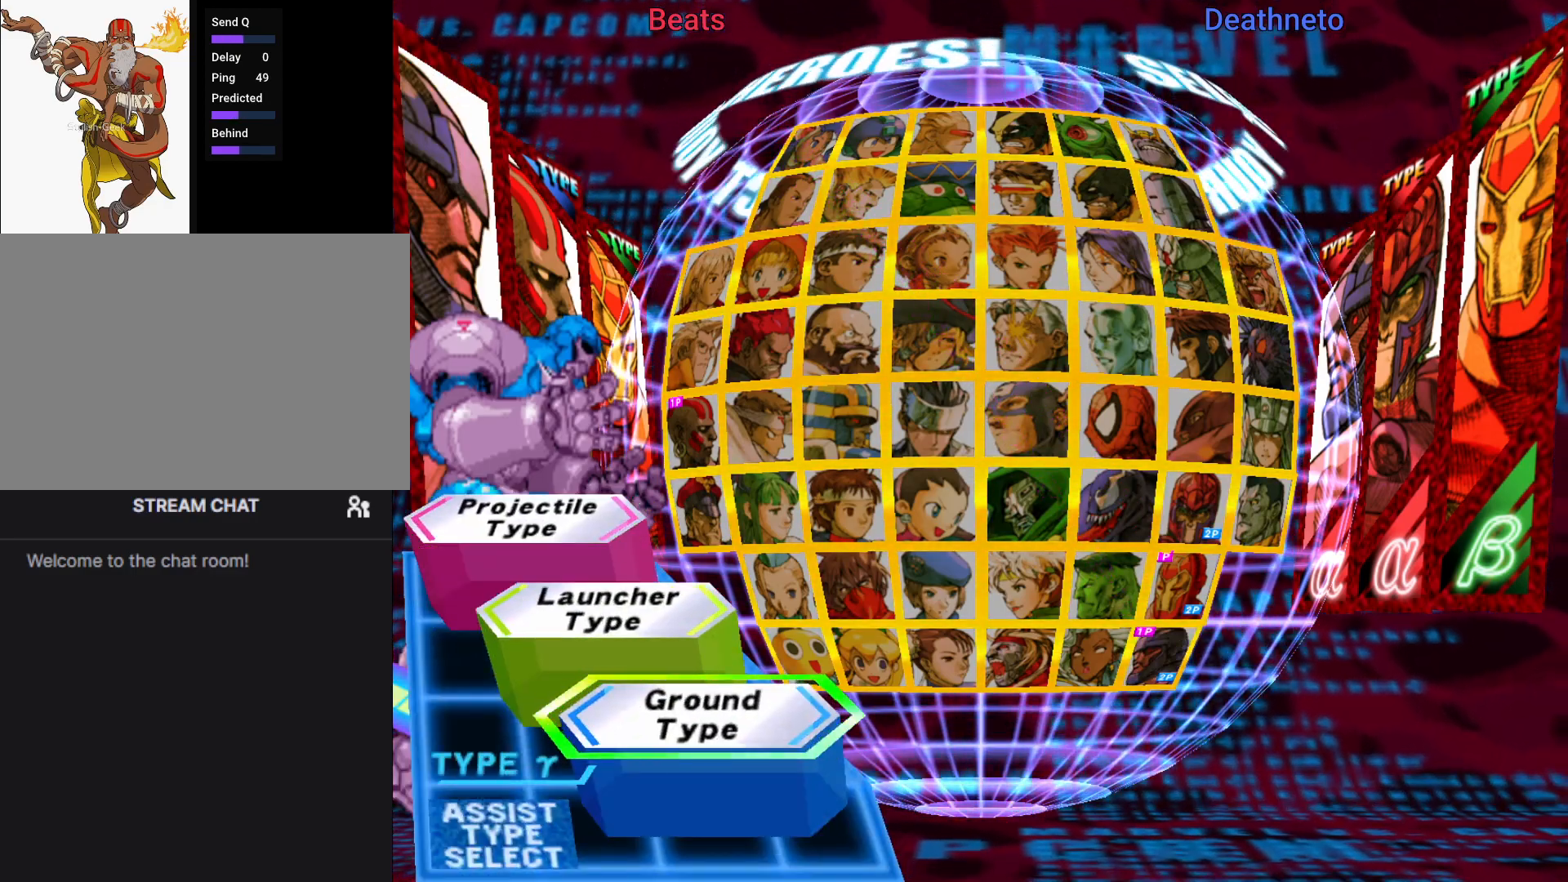
{"dt_ms": 500, "buttons": [], "left_stick": "center", "events": []}
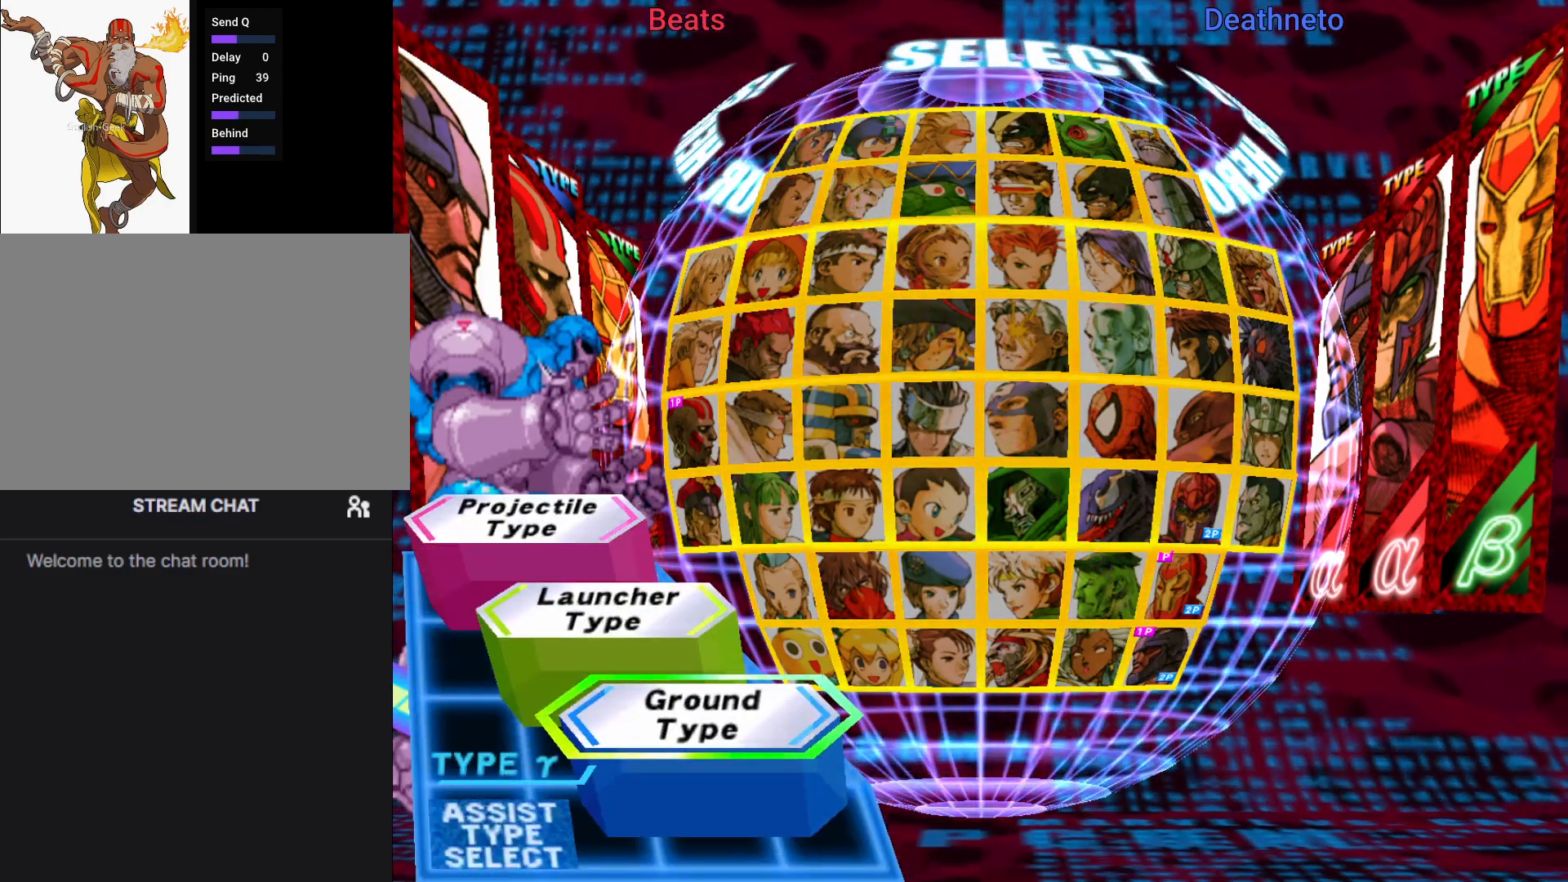
{"dt_ms": 500, "buttons": [], "left_stick": "center", "events": [[350, "R1", "down"], [350, "TRIANGLE", "down"], [367, "SQUARE", "down"], [433, "R1", "up"], [433, "SQUARE", "up"], [433, "TRIANGLE", "up"]]}
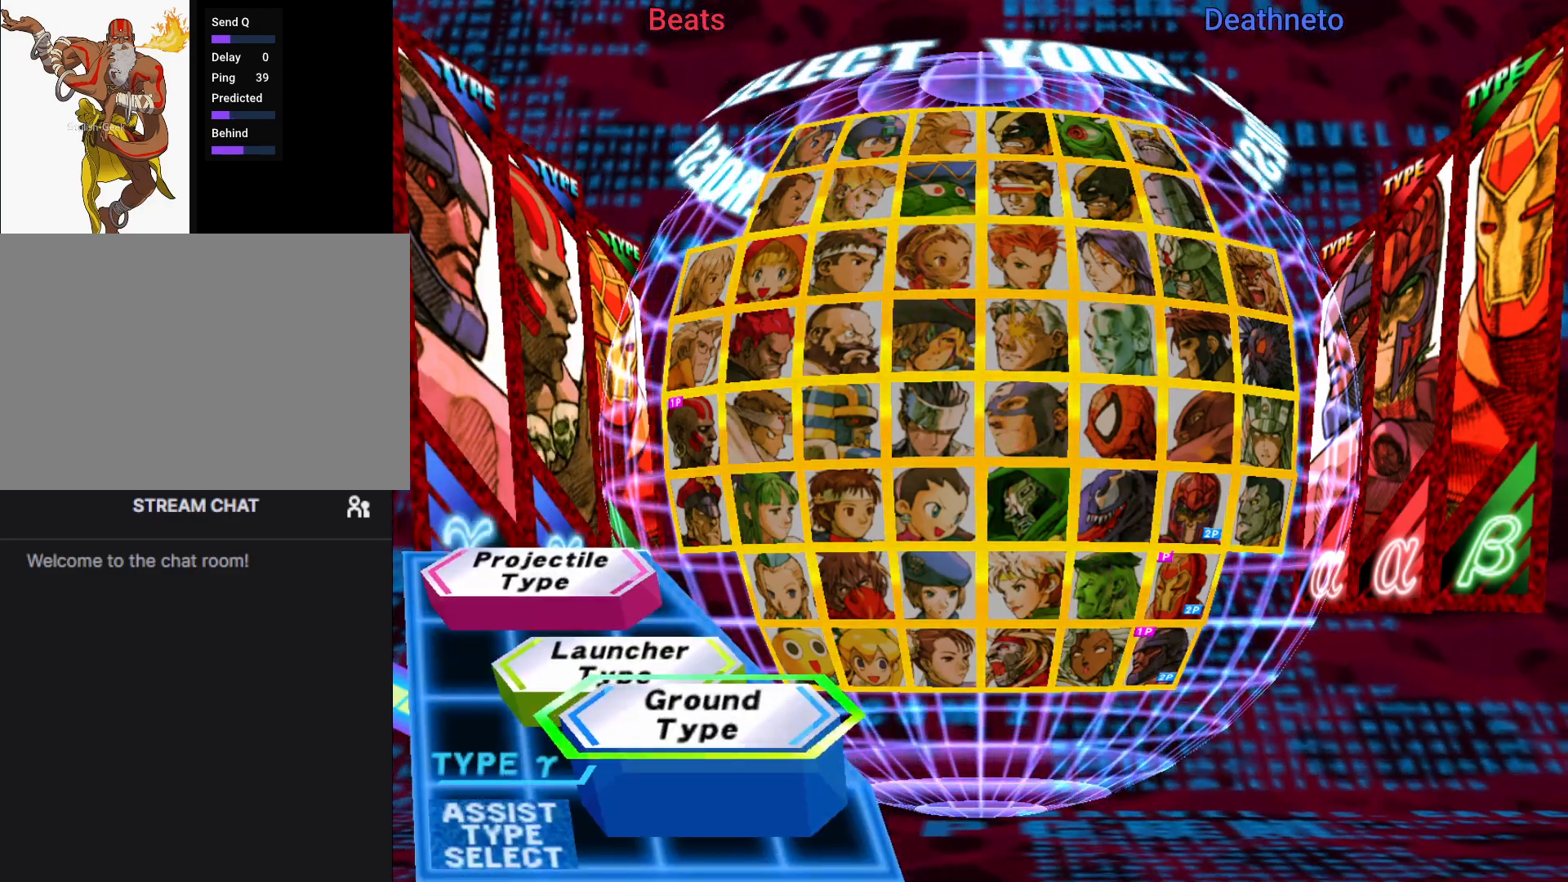
{"dt_ms": 500, "buttons": [], "left_stick": "center", "events": [[367, "TRIANGLE", "down"], [383, "R1", "down"], [400, "R1", "up"], [400, "TRIANGLE", "up"]]}
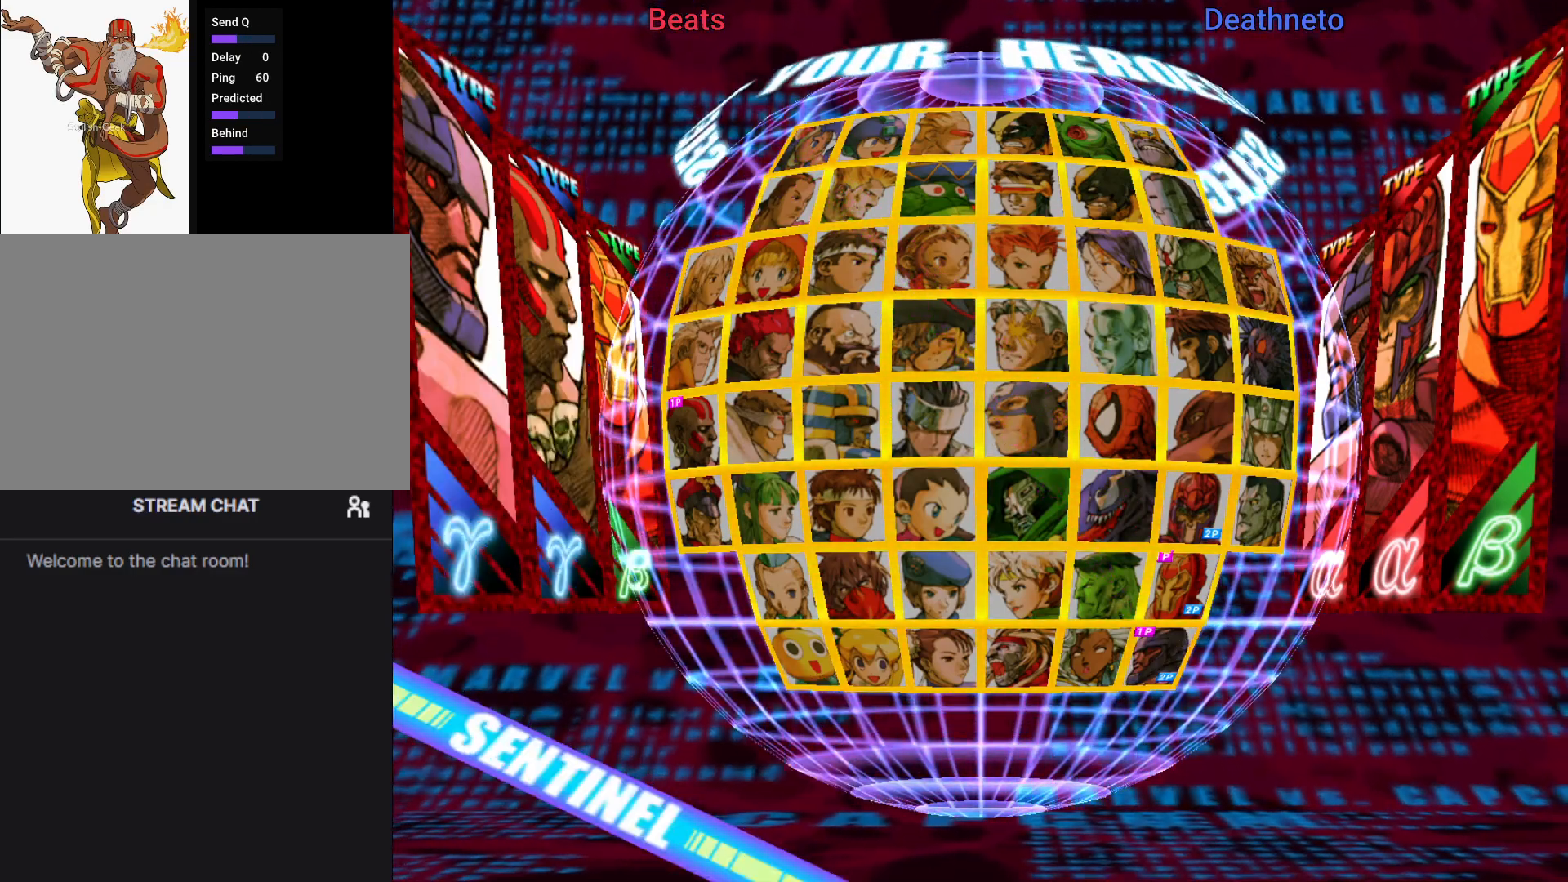
{"dt_ms": 500, "buttons": ["R1"], "left_stick": "center", "events": [[183, "R1", "down"], [300, "R1", "up"], [450, "R1", "down"]]}
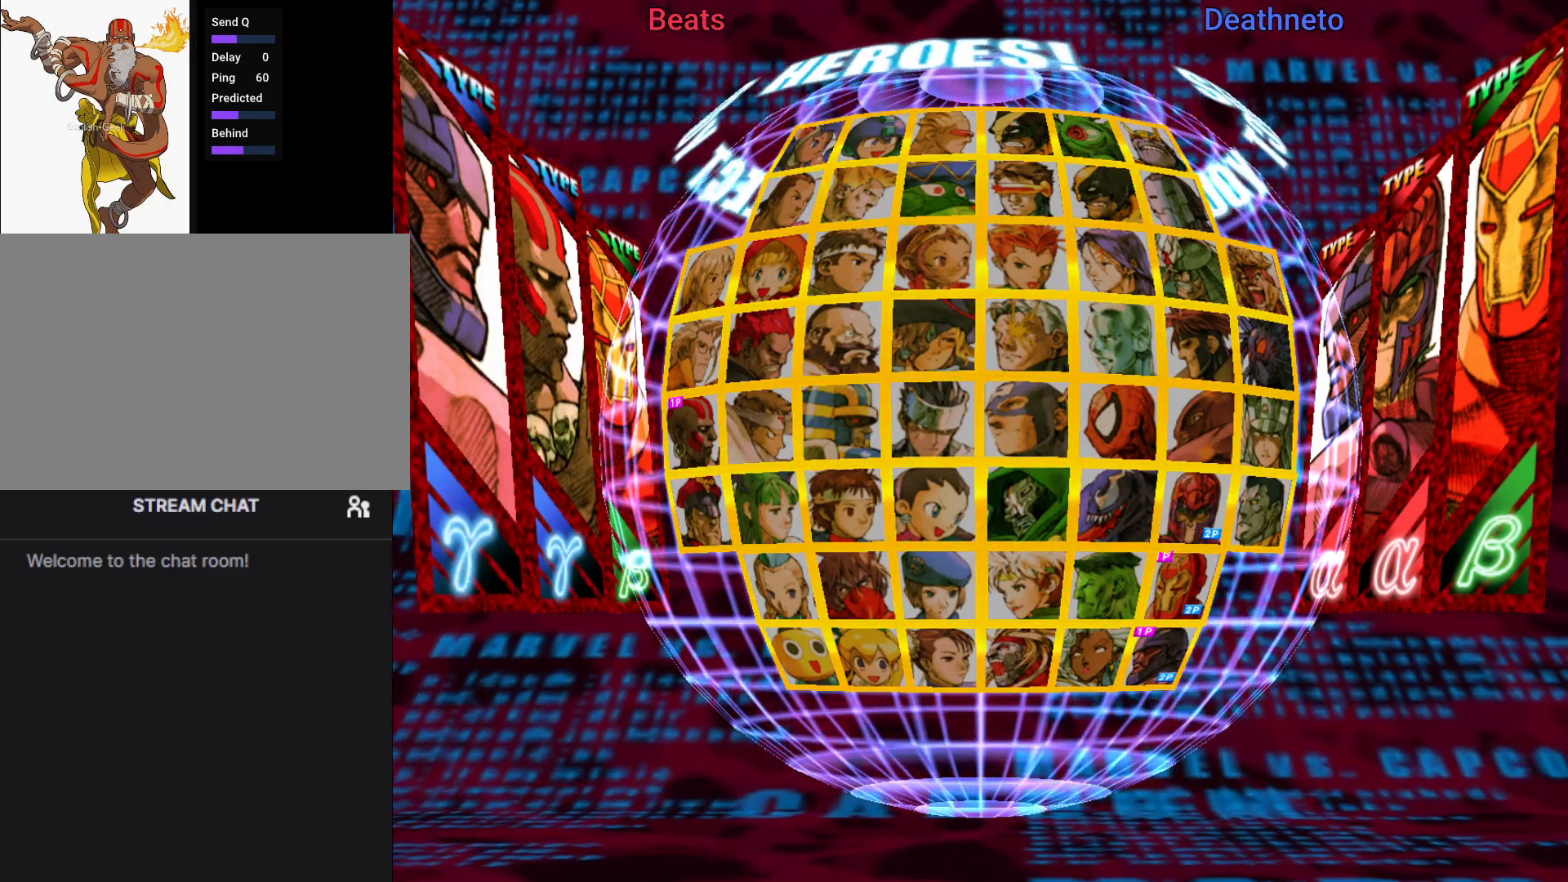
{"dt_ms": 500, "buttons": [], "left_stick": "center", "events": [[50, "R1", "up"], [183, "R1", "down"], [267, "R1", "up"], [383, "R1", "down"], [467, "R1", "up"]]}
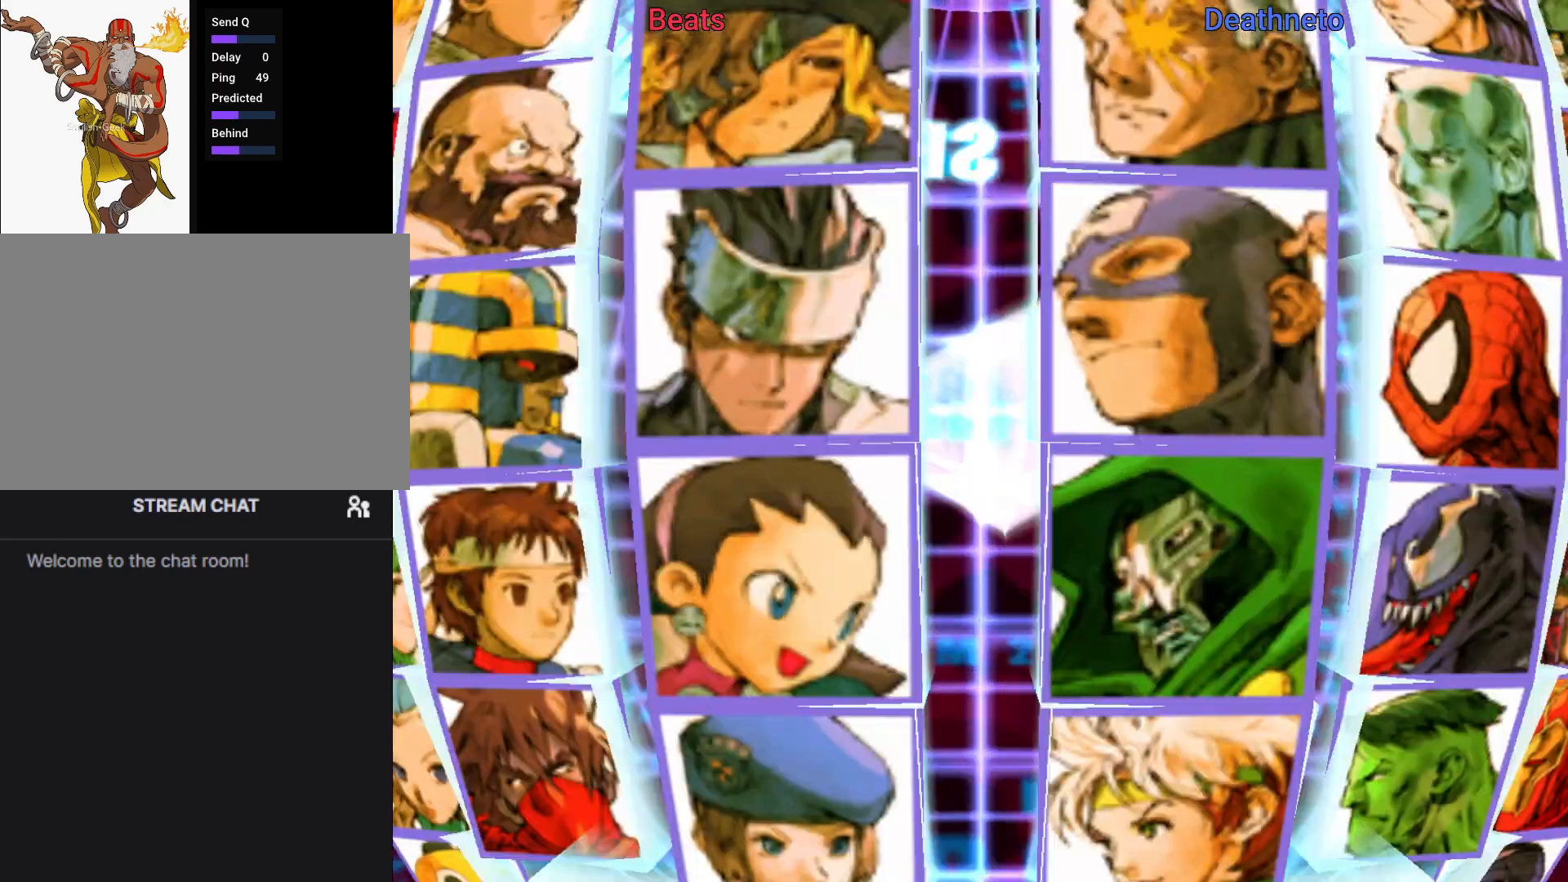
{"dt_ms": 500, "buttons": [], "left_stick": "center", "events": [[83, "R1", "down"], [167, "R1", "up"], [283, "R1", "down"], [417, "R1", "up"]]}
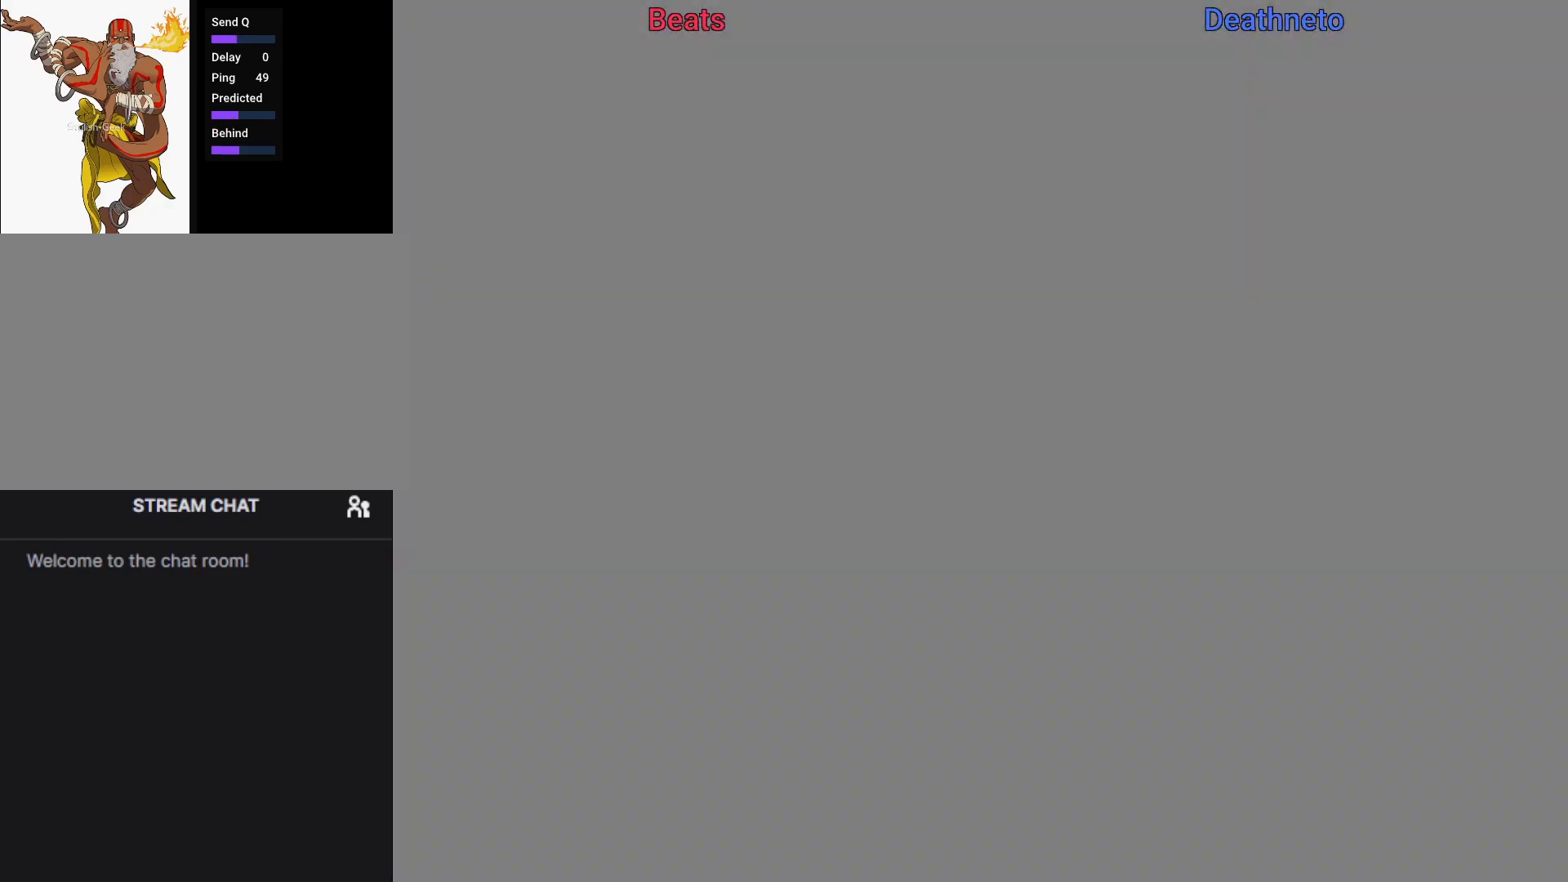
{"dt_ms": 500, "buttons": [], "left_stick": "center", "events": [[33, "R1", "down"], [133, "R1", "up"], [283, "R1", "down"], [367, "R1", "up"]]}
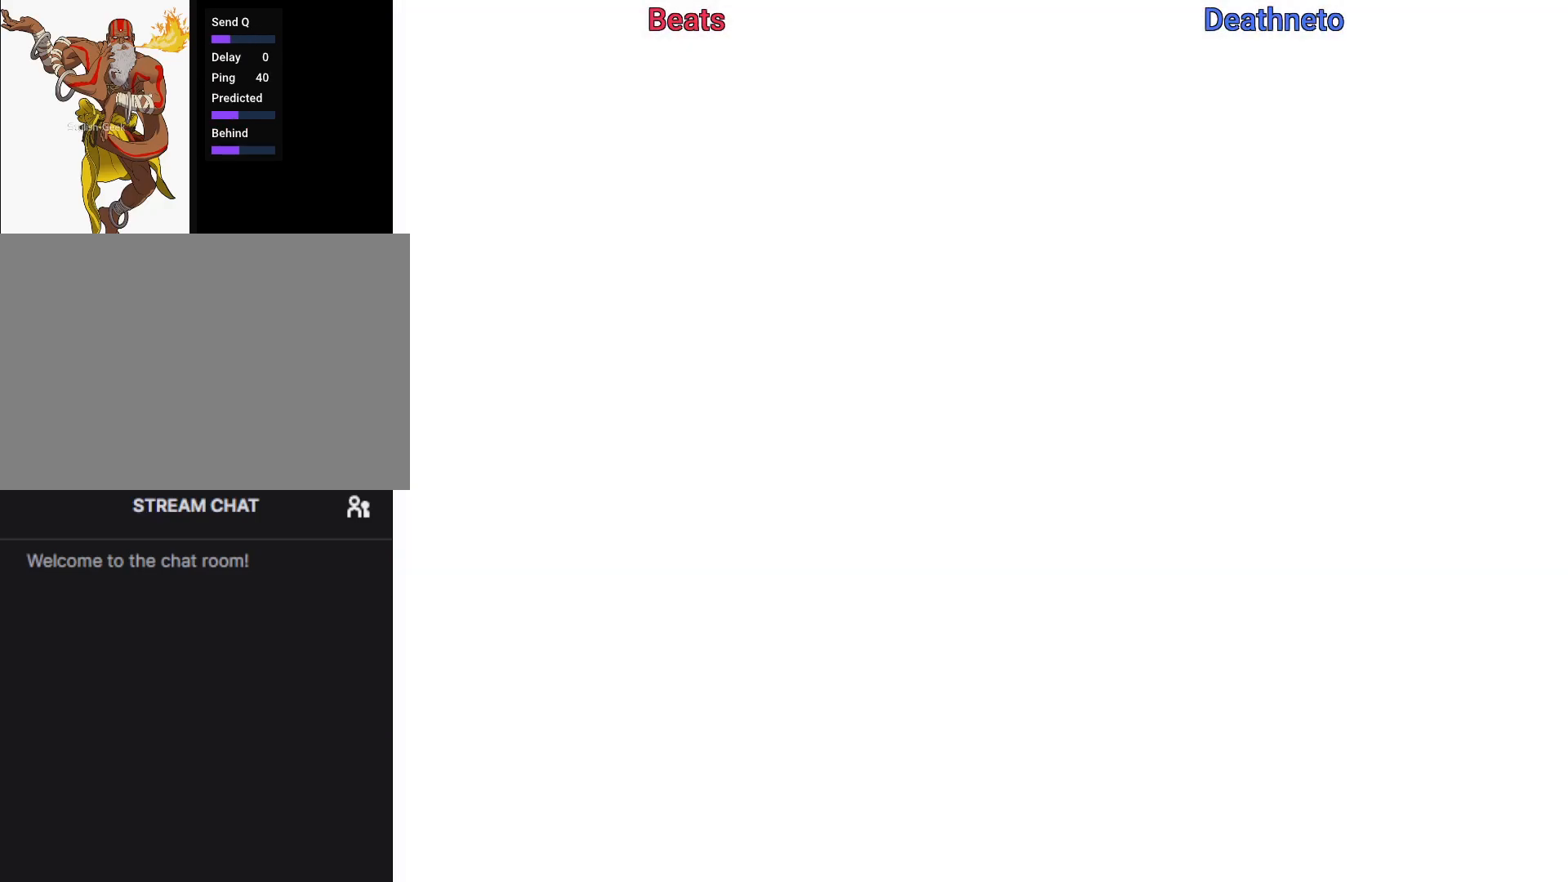
{"dt_ms": 500, "buttons": [], "left_stick": "center", "events": []}
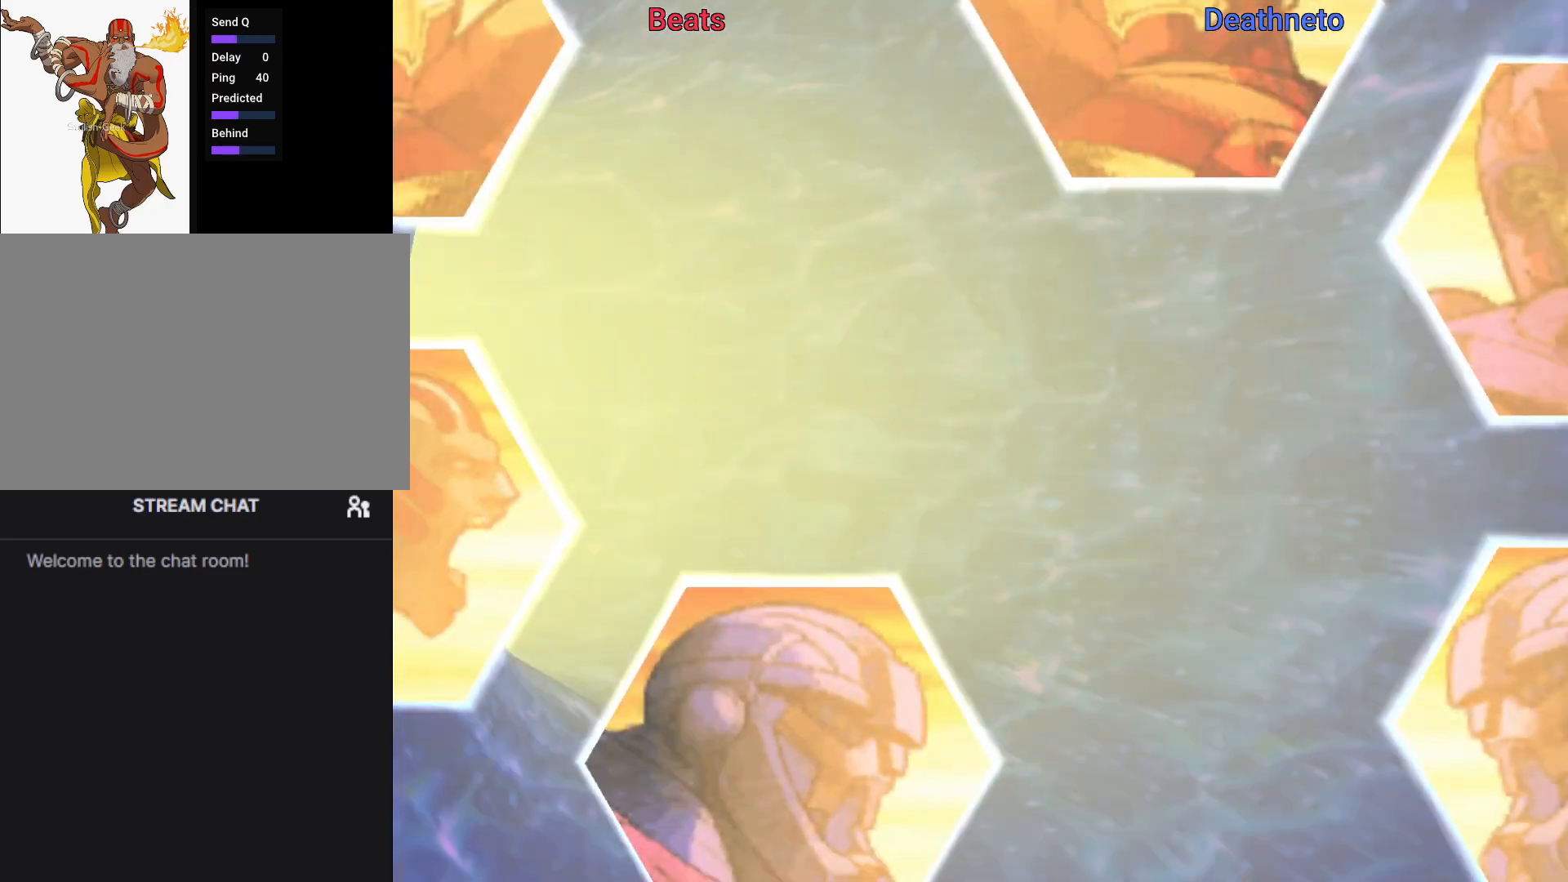
{"dt_ms": 500, "buttons": [], "left_stick": "center", "events": []}
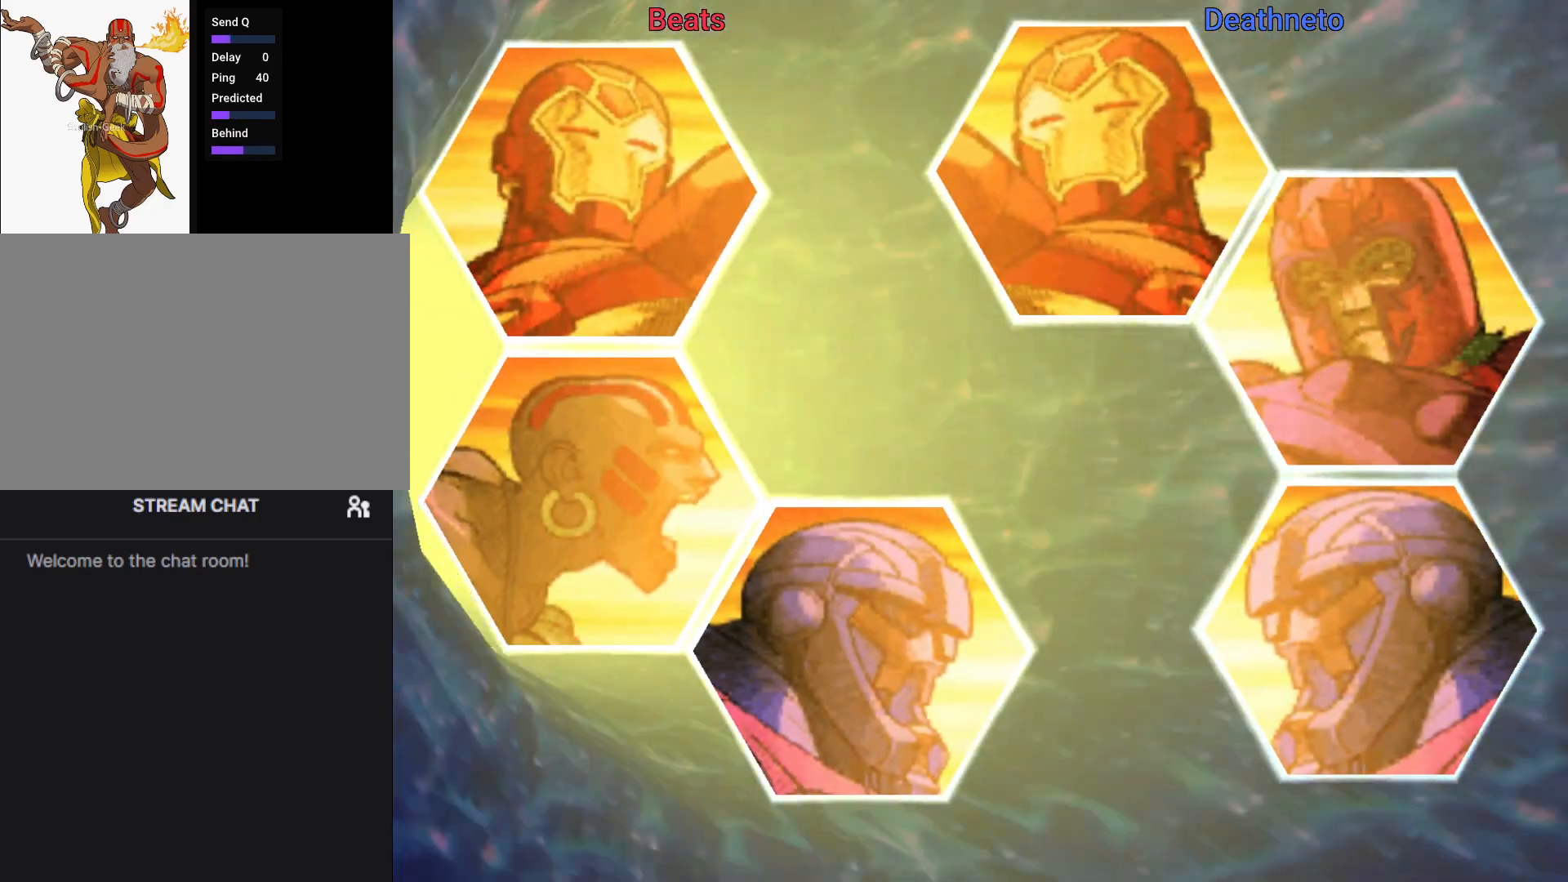
{"dt_ms": 500, "buttons": ["R1"], "left_stick": "center", "events": [[67, "R1", "down"]]}
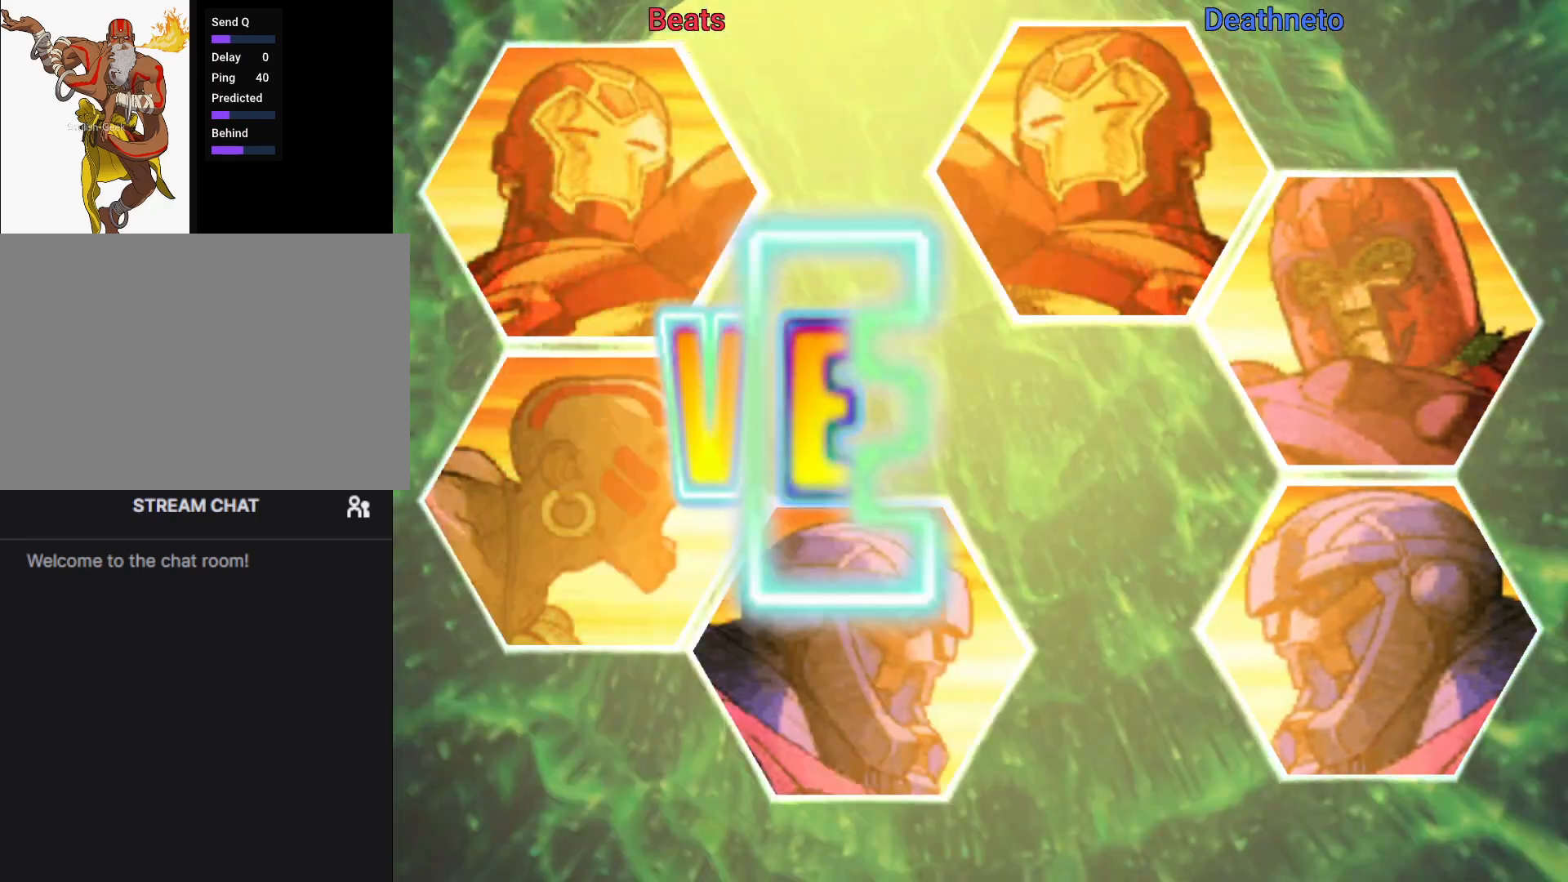
{"dt_ms": 500, "buttons": ["R1"], "left_stick": "center", "events": []}
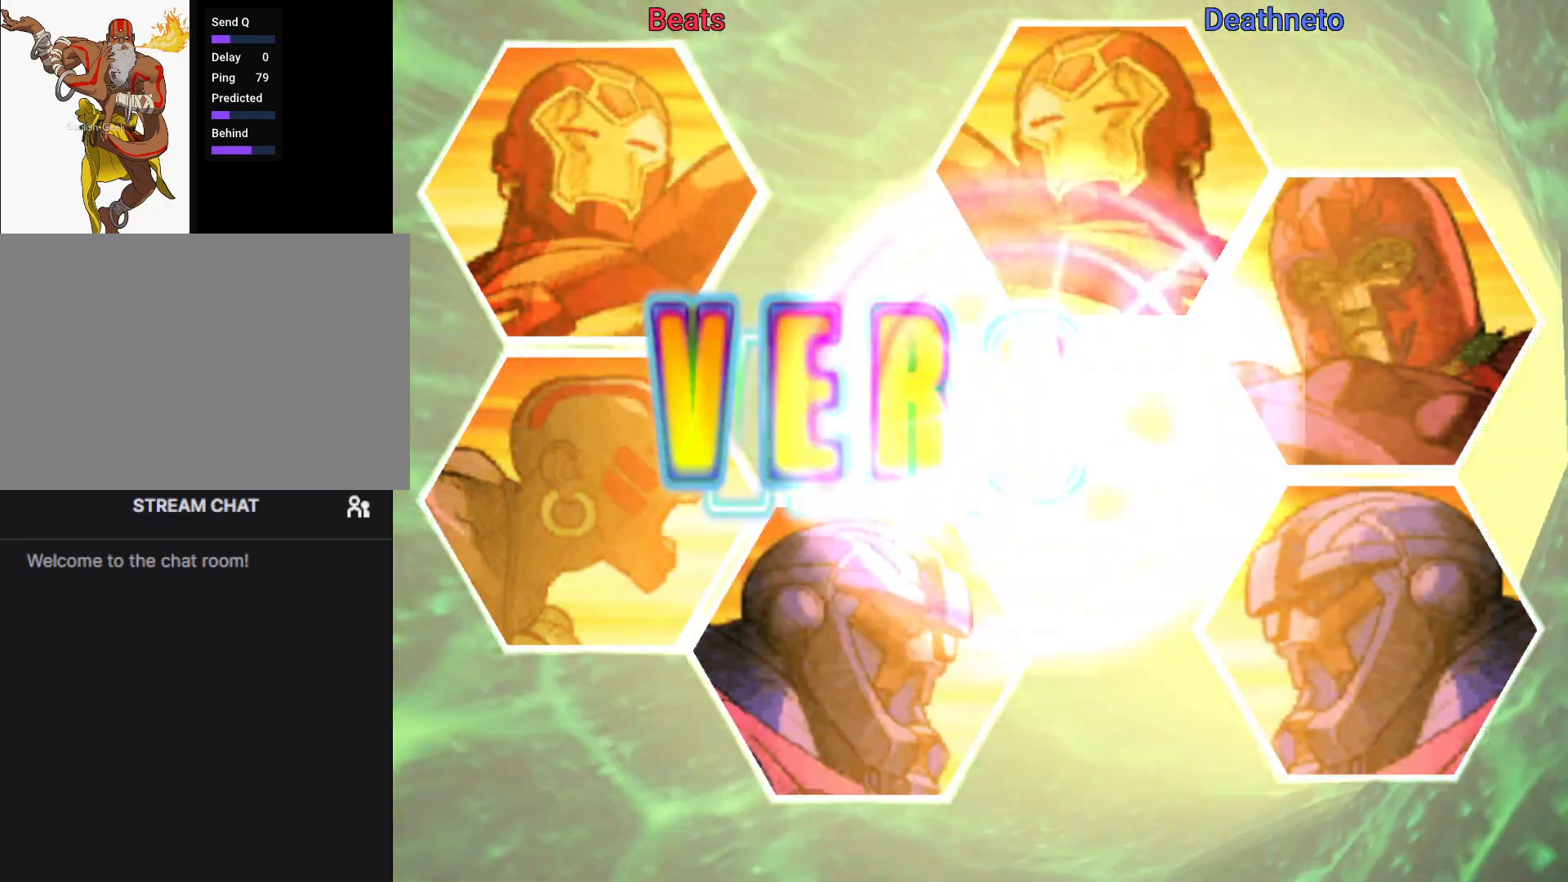
{"dt_ms": 500, "buttons": ["R1"], "left_stick": "center", "events": []}
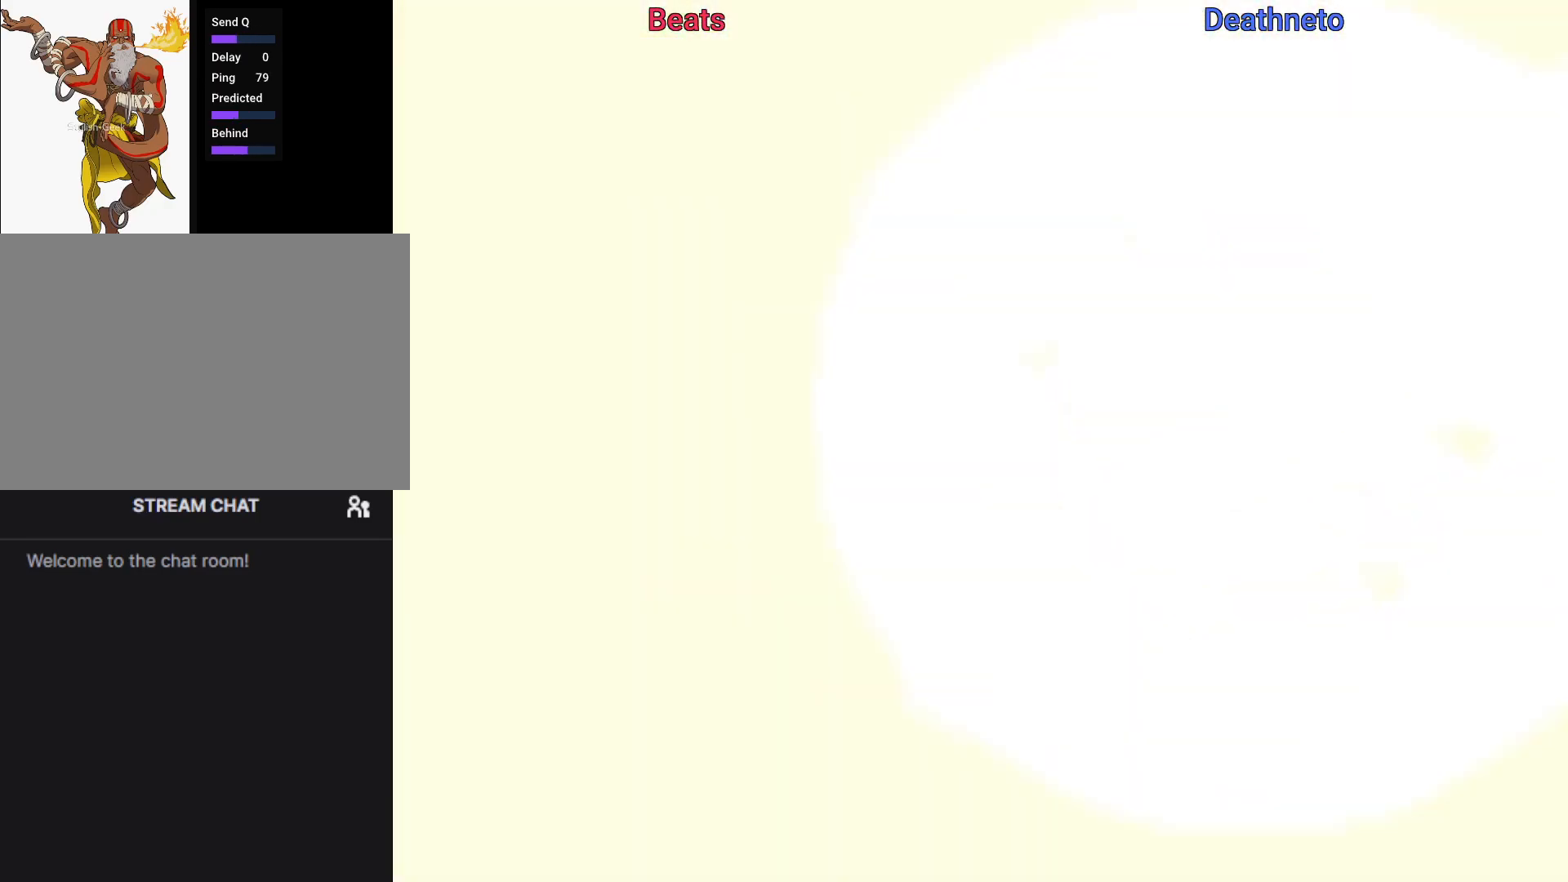
{"dt_ms": 500, "buttons": ["R1"], "left_stick": "center", "events": []}
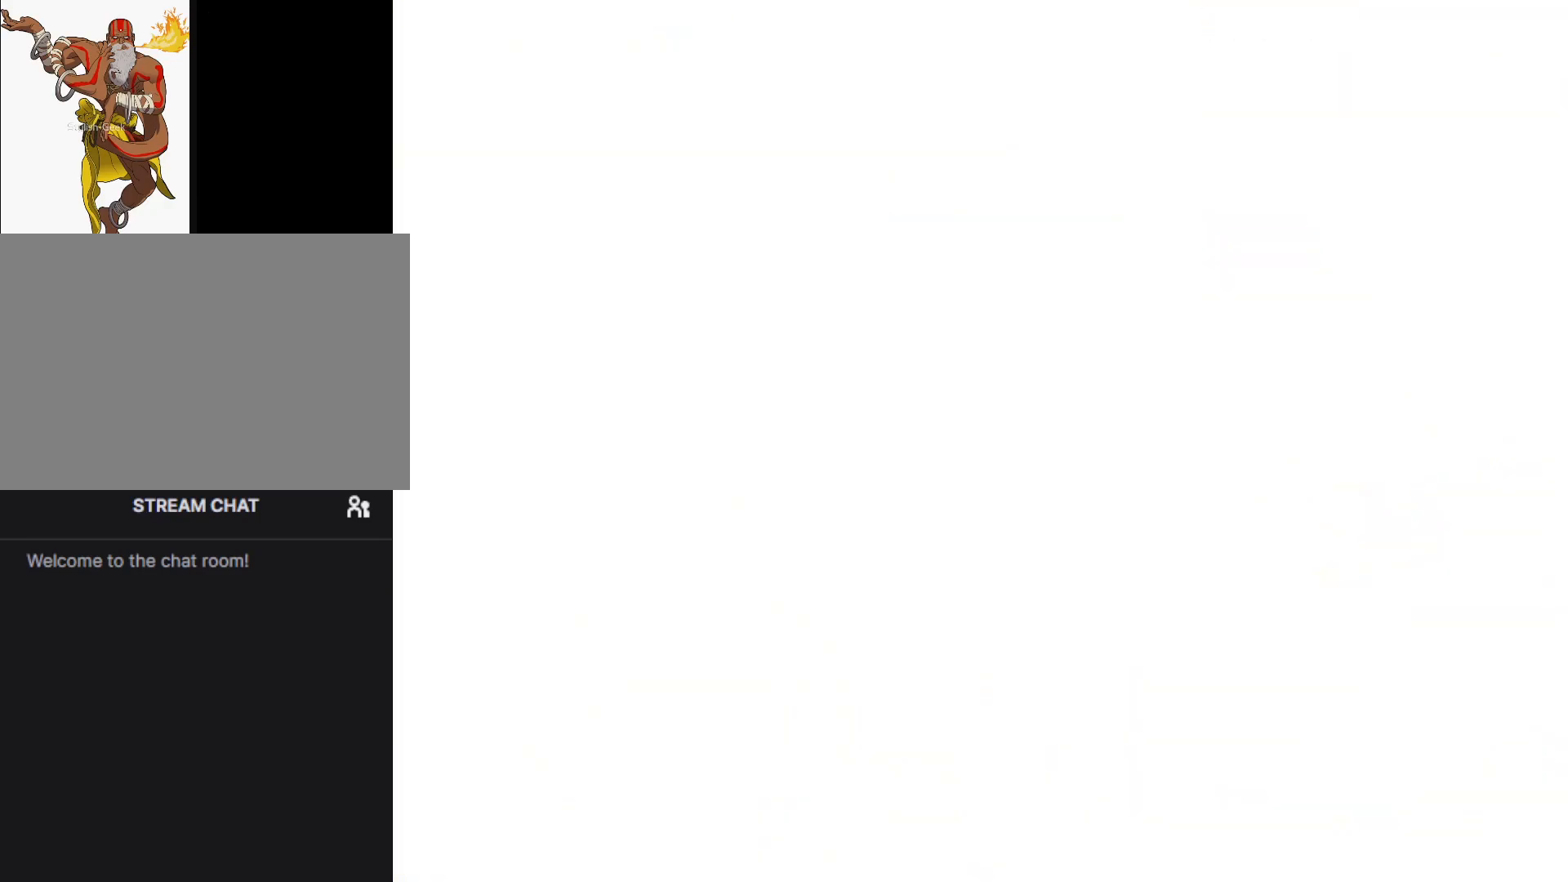
{"dt_ms": 500, "buttons": ["R1"], "left_stick": "center", "events": []}
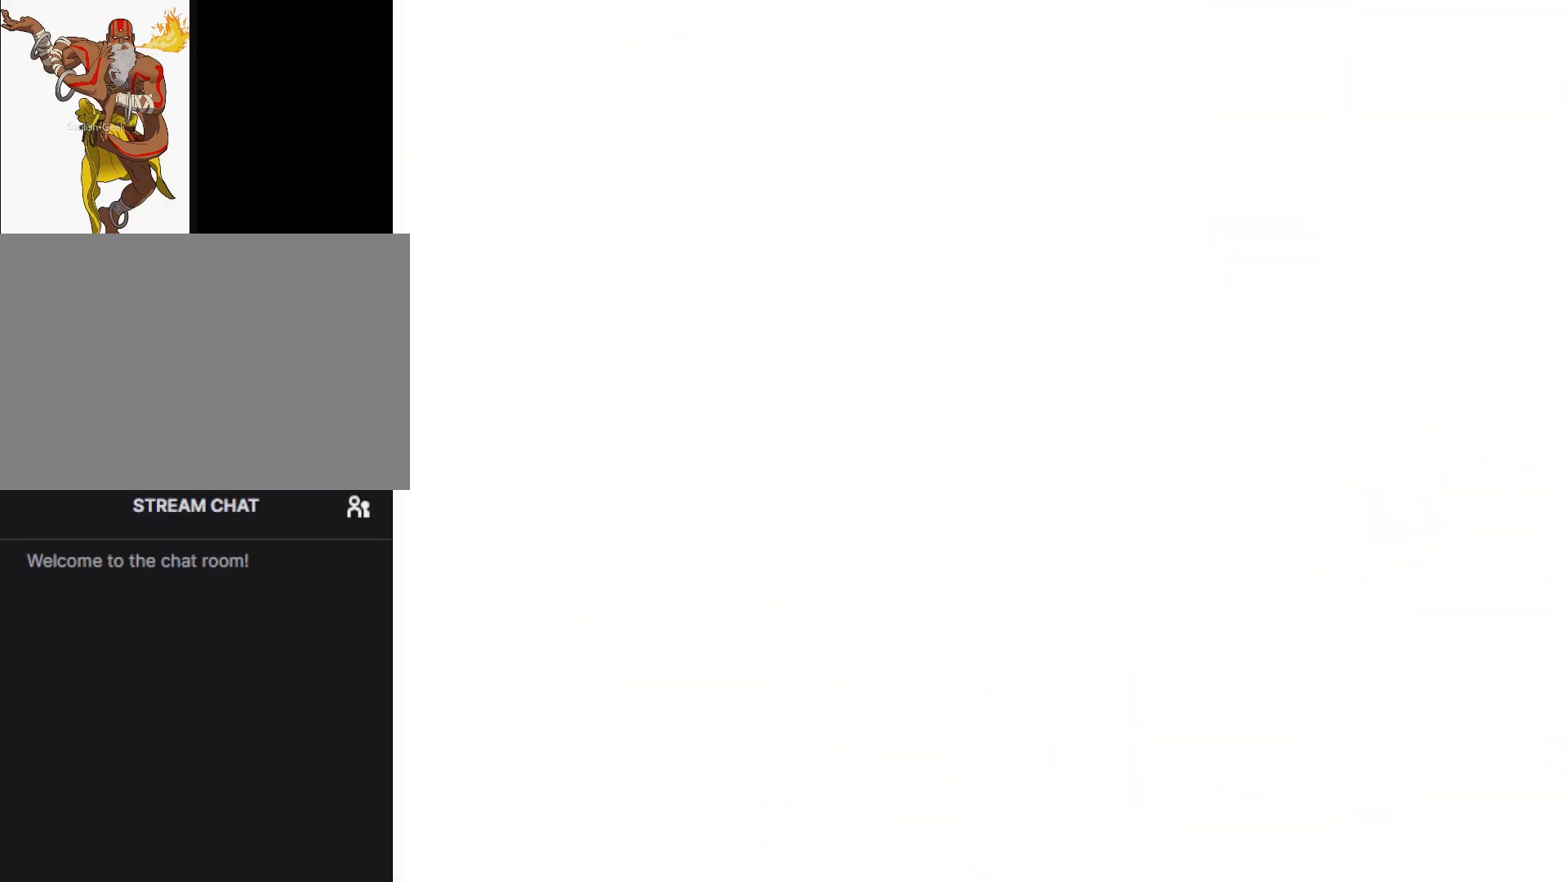
{"dt_ms": 500, "buttons": ["R1"], "left_stick": "center", "events": []}
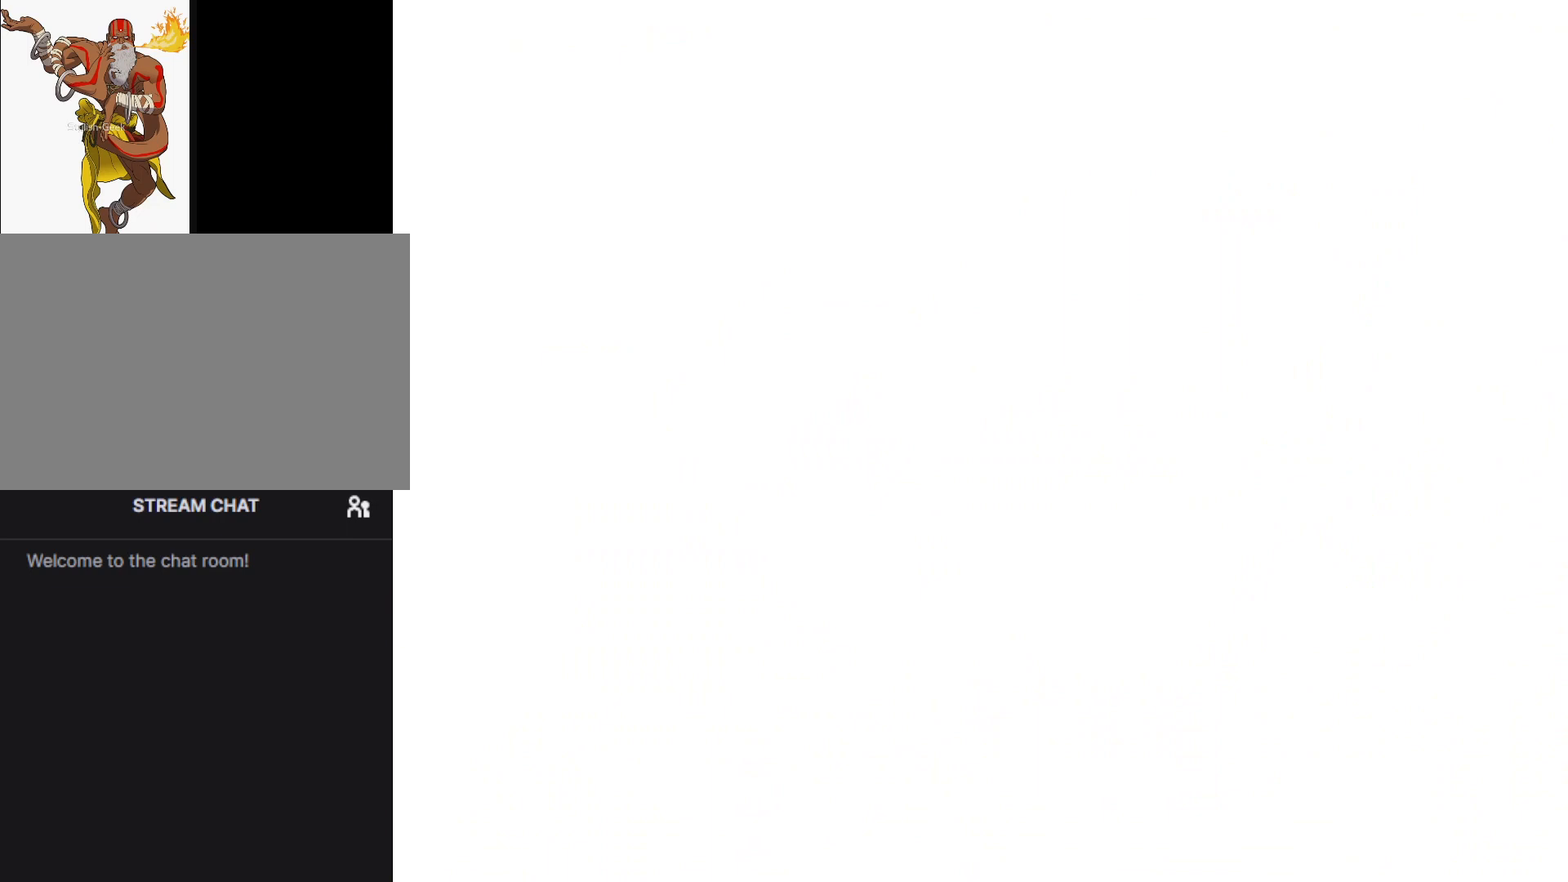
{"dt_ms": 500, "buttons": ["R1"], "left_stick": "center", "events": []}
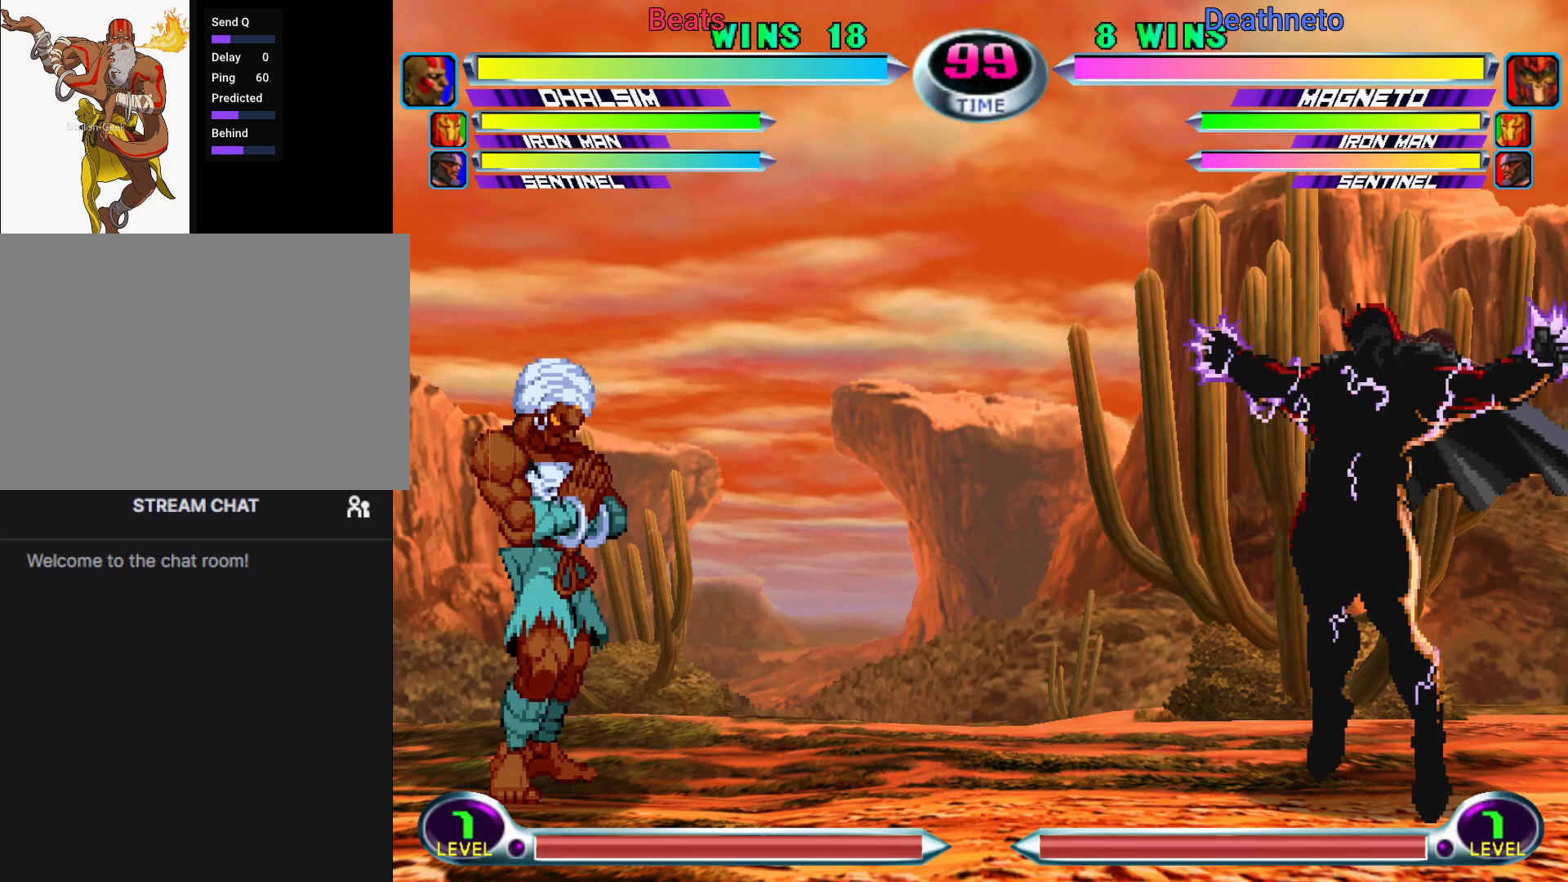
{"dt_ms": 500, "buttons": ["R1"], "left_stick": "right", "events": [[67, "CROSS", "down"], [217, "CROSS", "up"], [350, "left_stick", "right"]]}
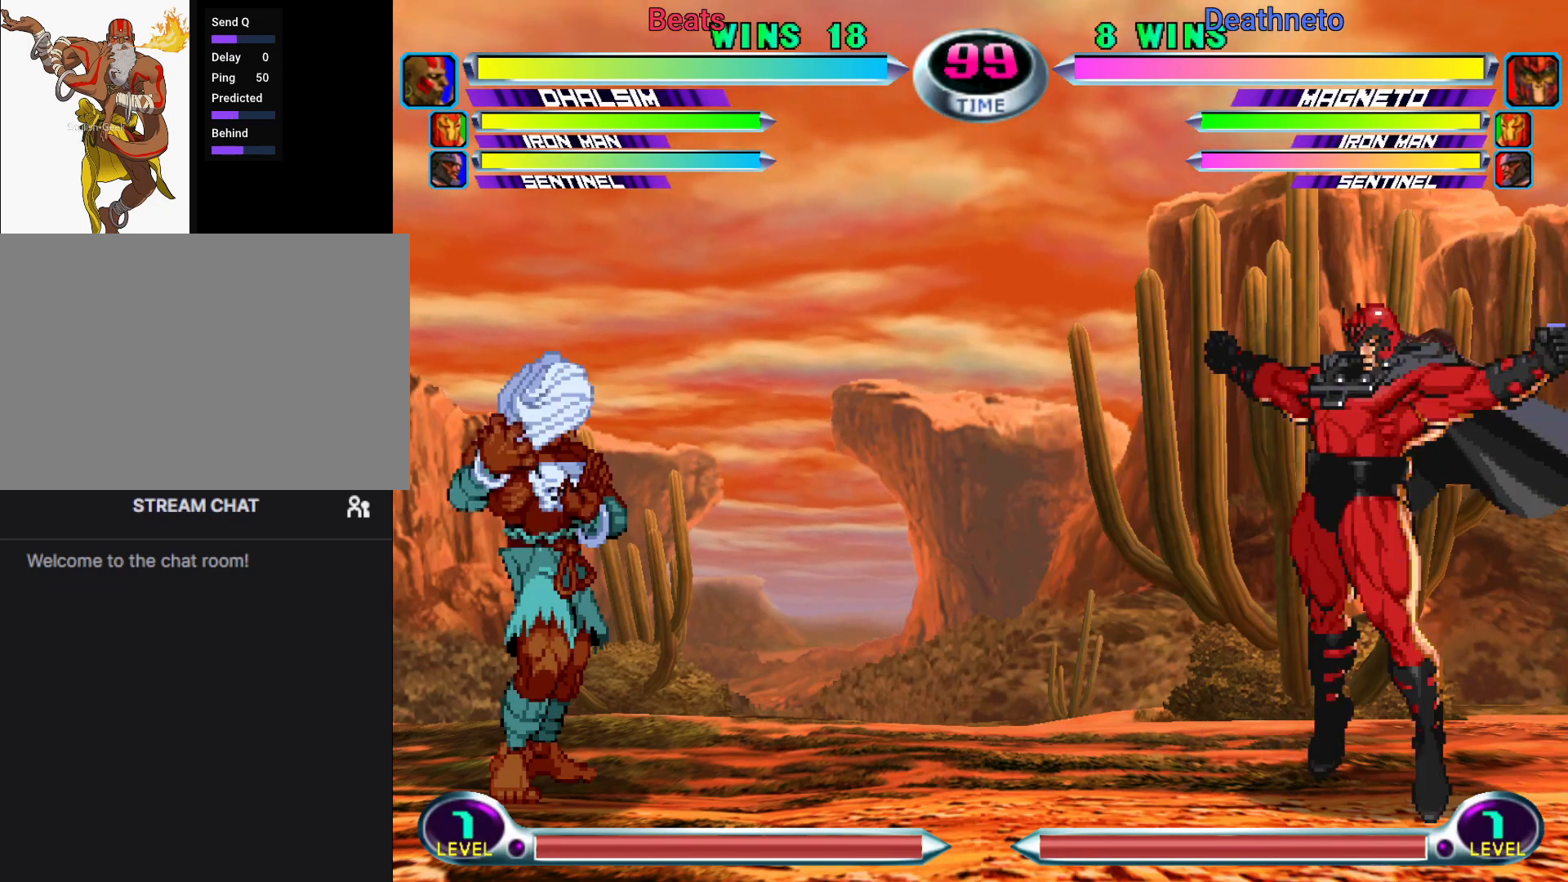
{"dt_ms": 1000, "buttons": ["R1"], "left_stick": "right"}
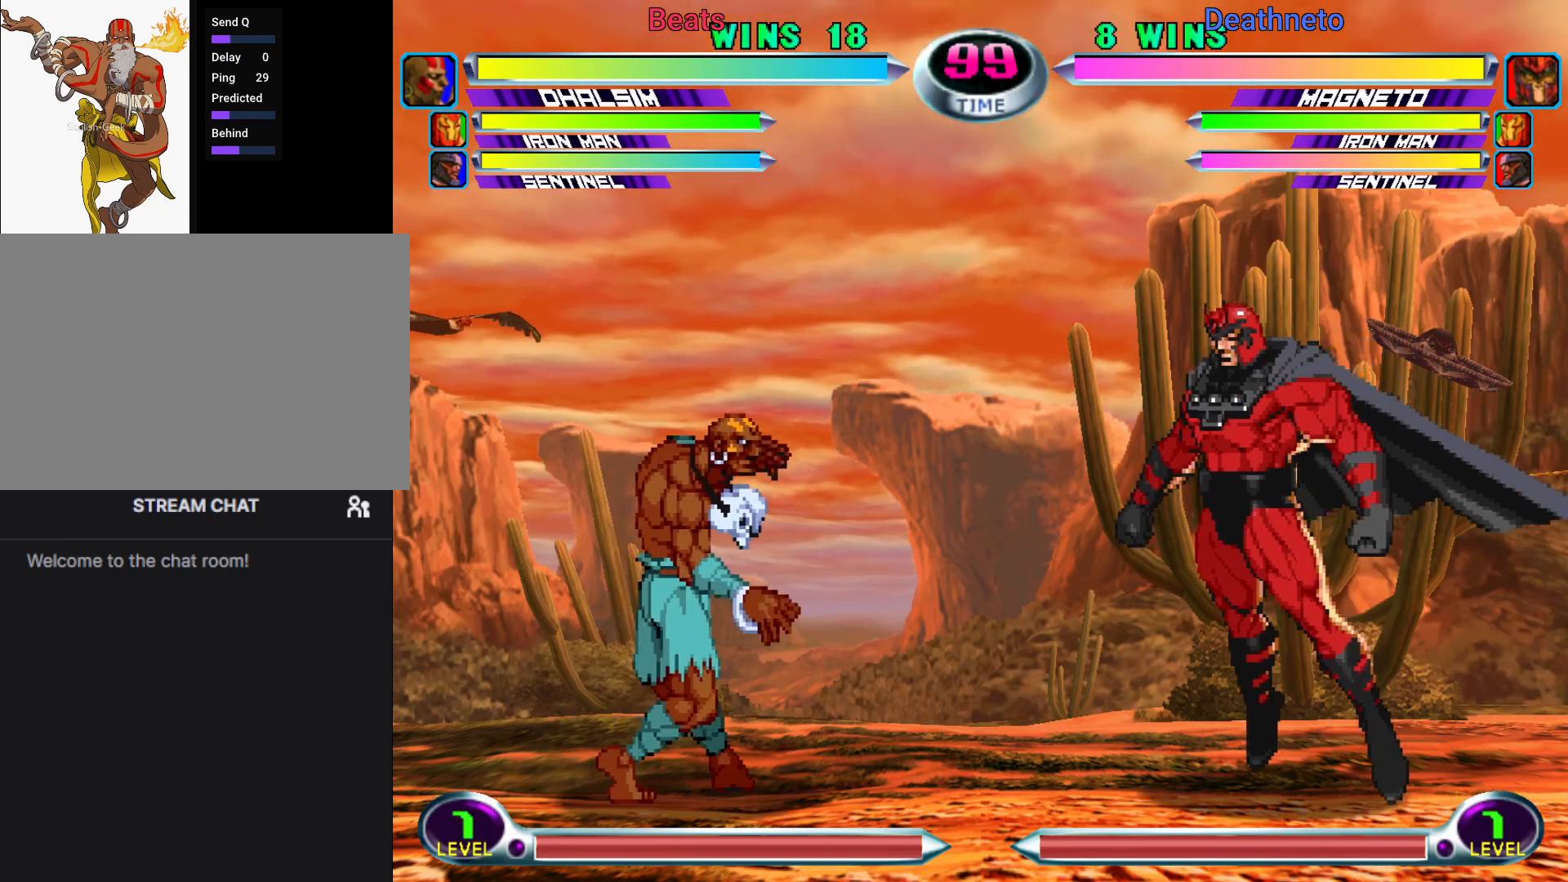
{"dt_ms": 500, "buttons": ["R1"], "left_stick": "right", "events": []}